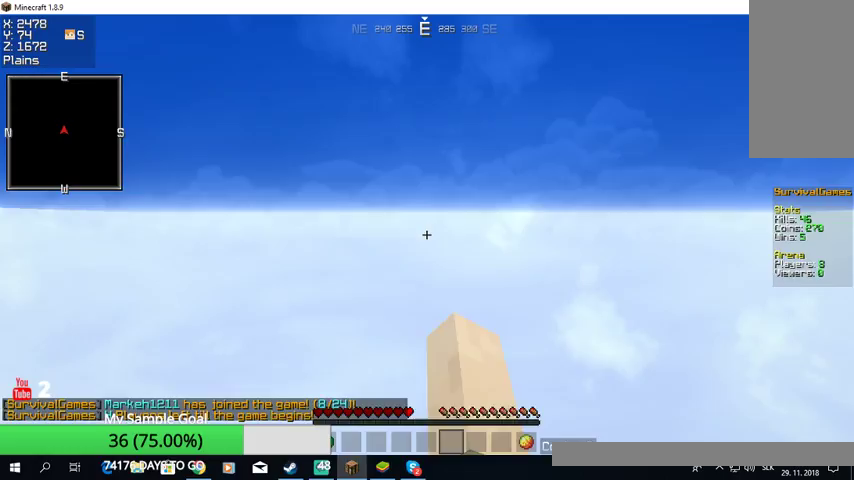
Gameplay with keyboard and mouse; each line is a JSON object with the keys and mouse buttons held at the frame after it. "events" lists presses ("down") and releases ("up") of "a", "d", "s", "w", "mouse_left" and "mouse_right" between this image and that frame as [ms after this image, input, new state], when the widget could be followed in between. "mouse_left", "mouse_right" = the "left", "right" buttons of the "mouse" list. No other keys are recorded. Fast repeated clicks can show as one long hold. Mouse movement is not recorded.
{"keys": [], "mouse": [], "events": []}
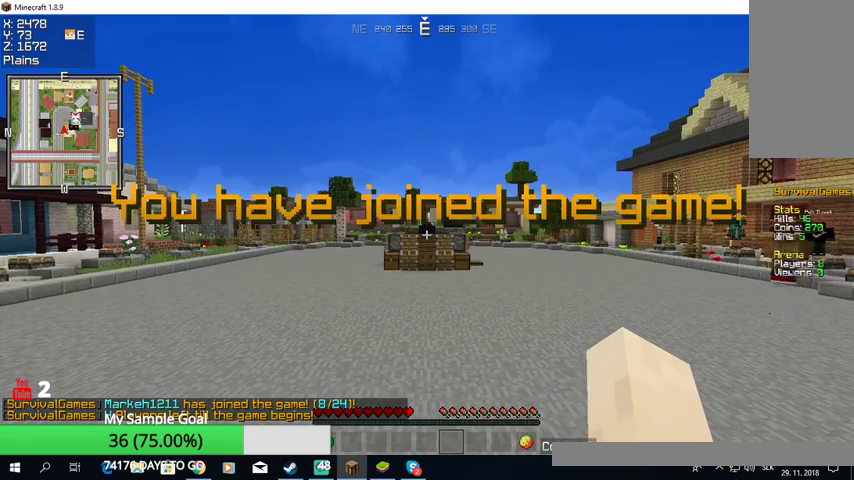
{"keys": [], "mouse": [], "events": []}
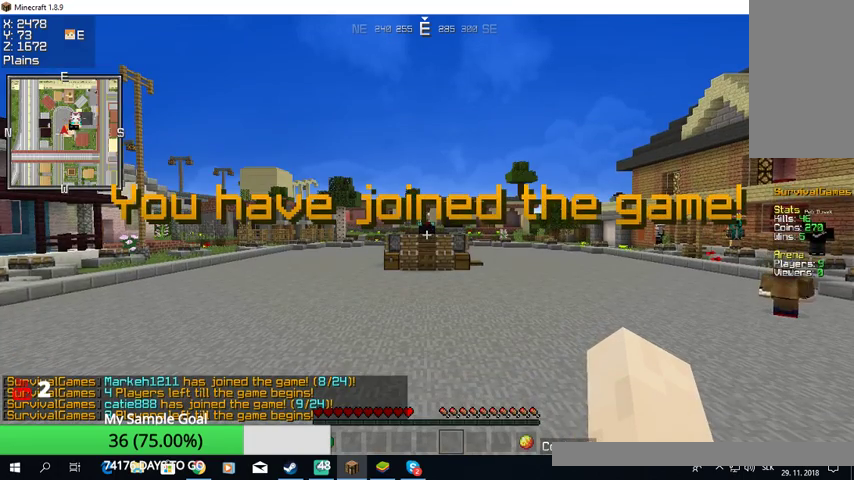
{"keys": [], "mouse": [], "events": []}
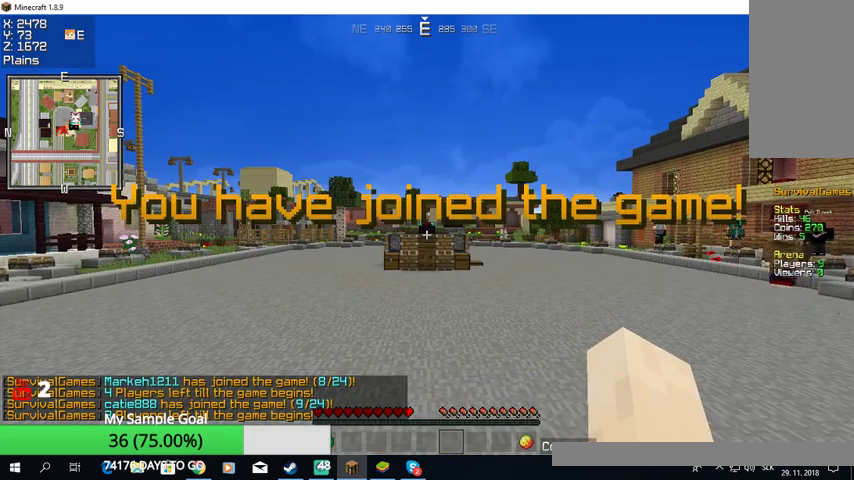
{"keys": [], "mouse": [], "events": []}
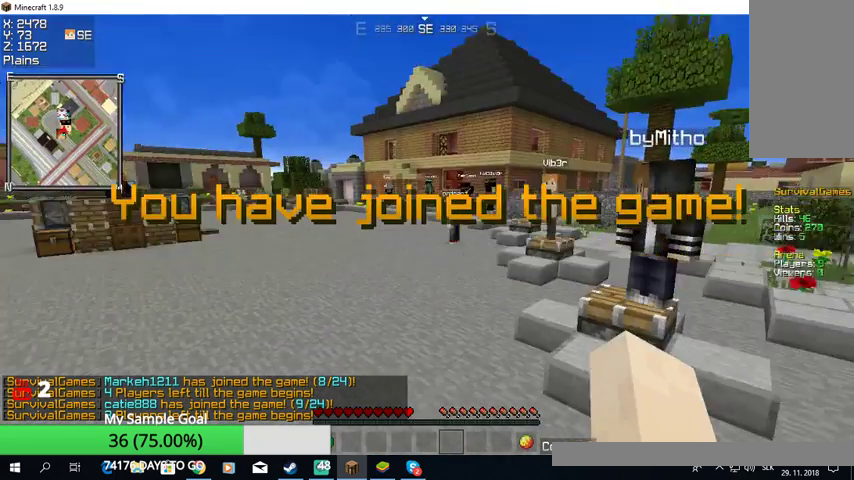
{"keys": ["w"], "mouse": [], "events": [[67, "mouse_left", "down"], [233, "mouse_left", "up"], [267, "w", "down"]]}
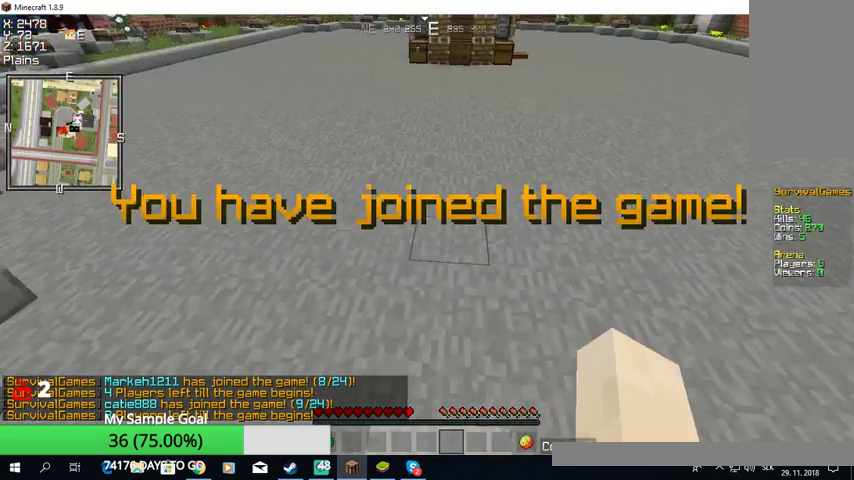
{"keys": [], "mouse": [], "events": [[267, "w", "up"]]}
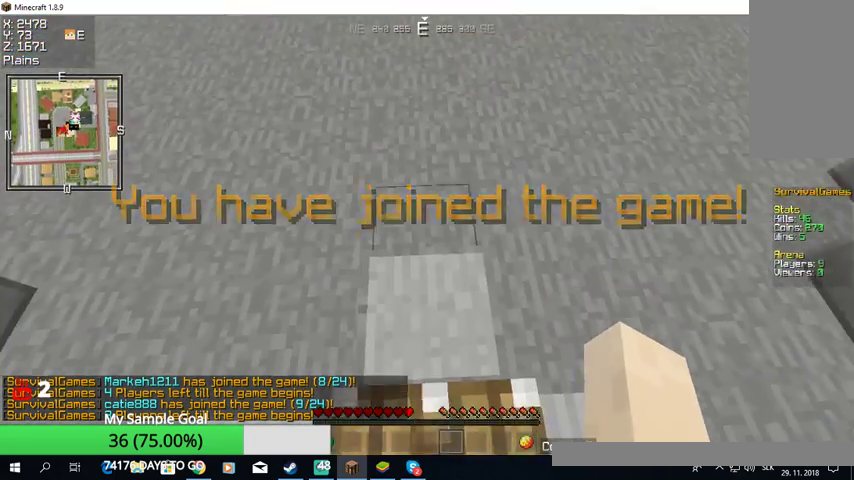
{"keys": ["w"], "mouse": [], "events": [[367, "w", "down"]]}
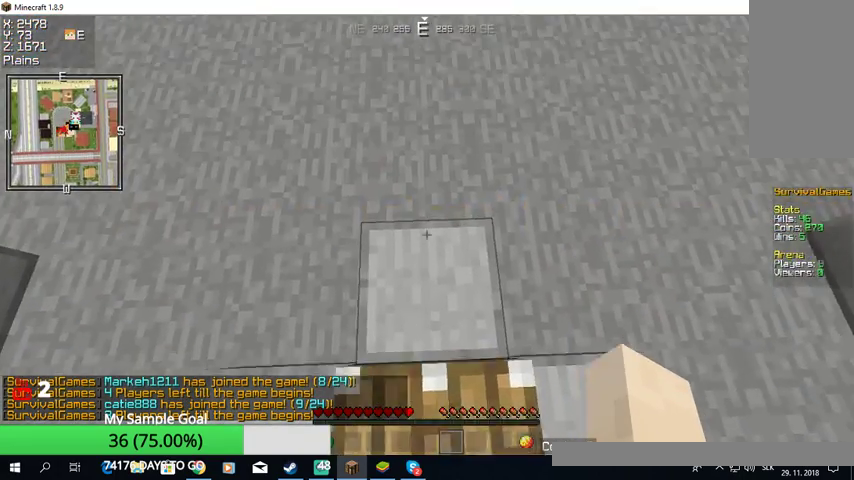
{"keys": [], "mouse": [], "events": [[67, "w", "up"]]}
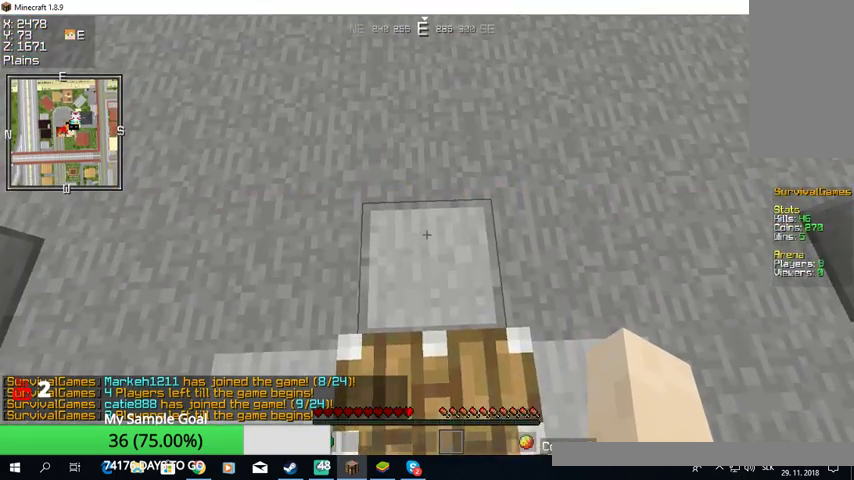
{"keys": ["w"], "mouse": [], "events": [[200, "w", "down"]]}
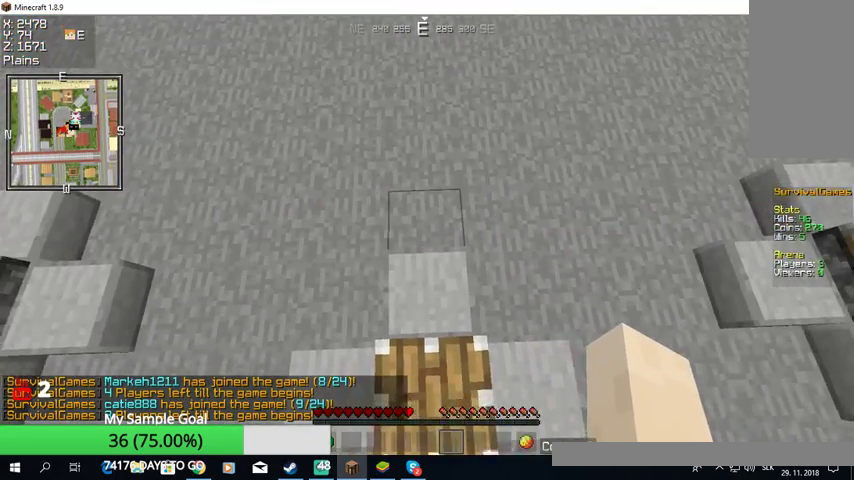
{"keys": [], "mouse": [], "events": [[67, "w", "up"]]}
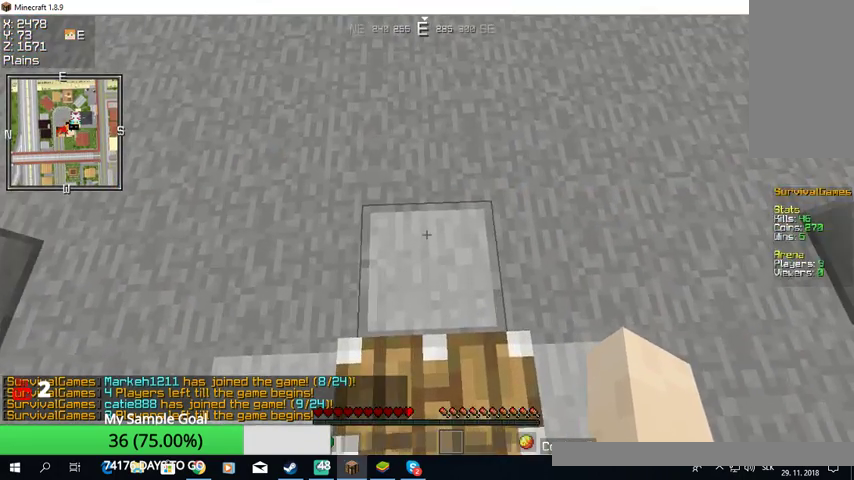
{"keys": ["w"], "mouse": [], "events": [[367, "w", "down"]]}
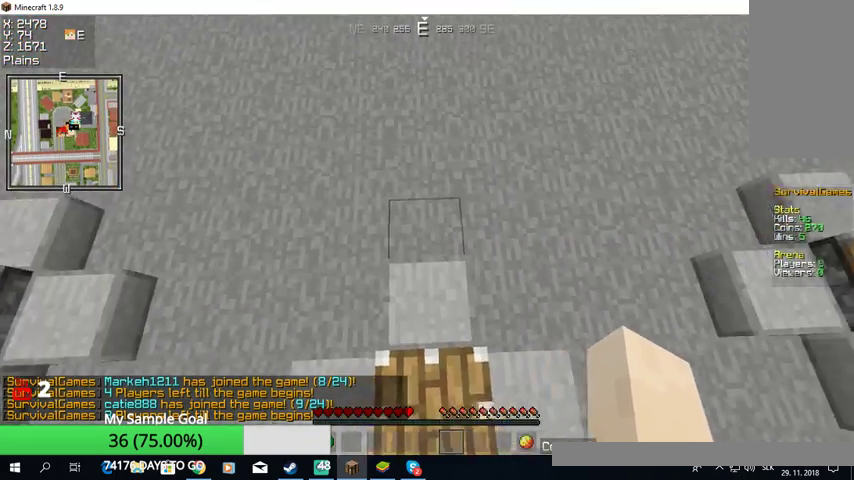
{"keys": ["s"], "mouse": [], "events": [[233, "w", "up"], [367, "s", "down"]]}
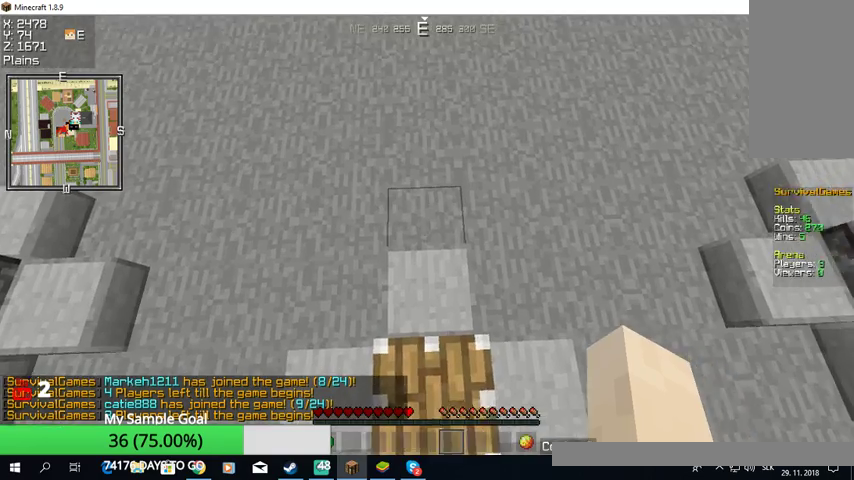
{"keys": ["s"], "mouse": [], "events": []}
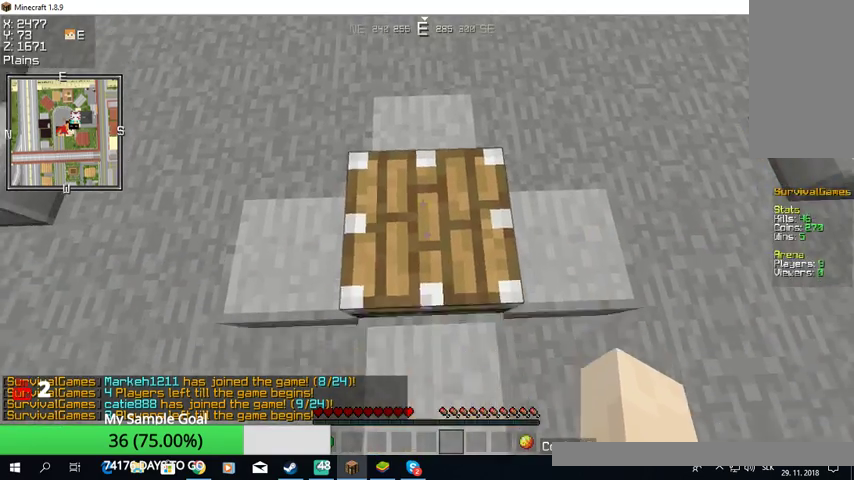
{"keys": ["w"], "mouse": [], "events": [[100, "s", "up"], [267, "w", "down"]]}
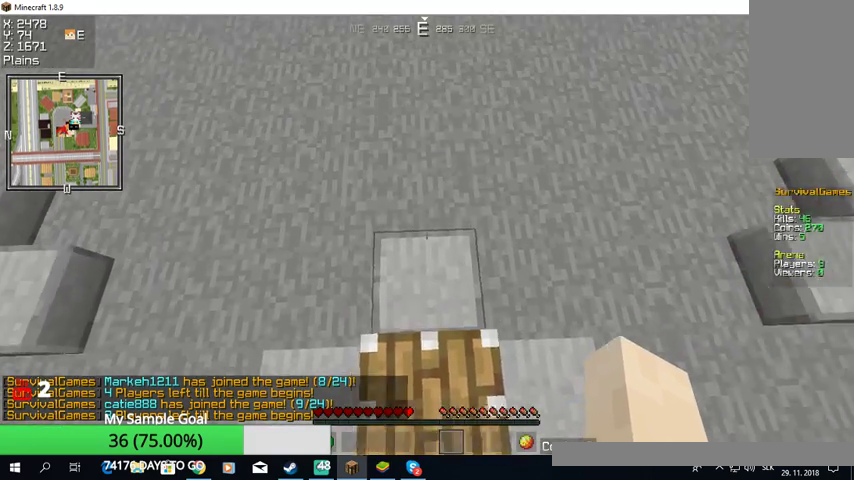
{"keys": [], "mouse": [], "events": [[400, "w", "up"]]}
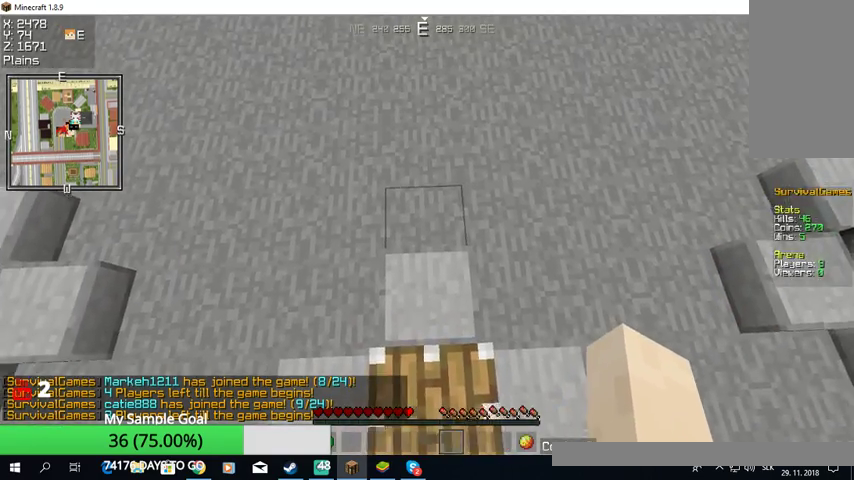
{"keys": ["w"], "mouse": [], "events": [[433, "w", "down"]]}
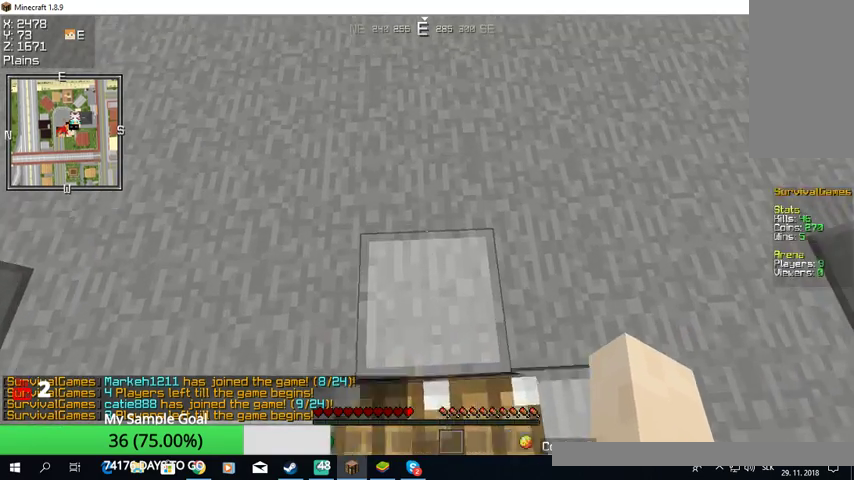
{"keys": [], "mouse": [], "events": [[433, "w", "up"]]}